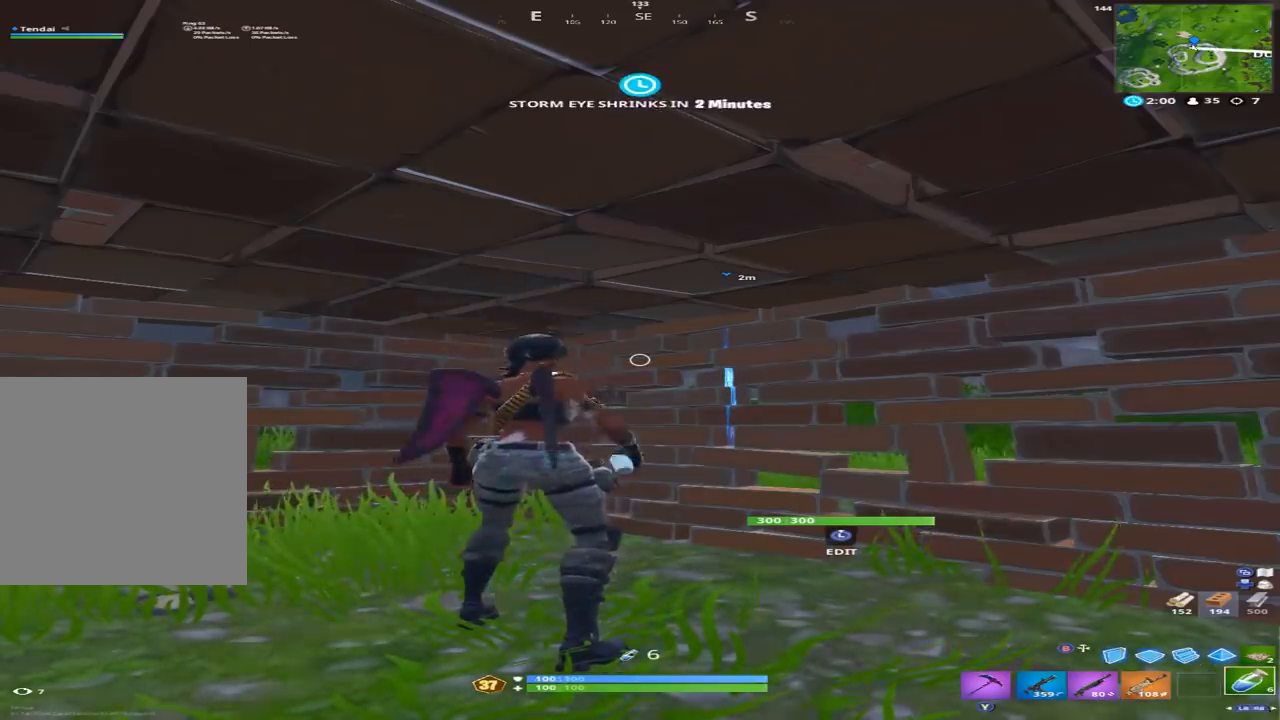
Gameplay with a controller (Xbox layout); each line is a JSON object with the inputs held at the frame after it (dt_ms = milliseconds from this image to that frame). "events" lists button and stick changes between this image and that frame as [ms after this image, input, new state], when the widget could be followed in between.
{"dt_ms": 500, "buttons": ["R2"], "left_stick": "up-right", "right_stick": "right", "events": [[67, "L1", "down"], [200, "L1", "up"], [200, "right_stick", "down"], [233, "left_stick", "down"], [333, "L3", "down"], [367, "left_stick", "center"], [367, "right_stick", "left"], [467, "L3", "up"], [467, "R2", "down"], [467, "left_stick", "up-right"], [467, "right_stick", "right"]]}
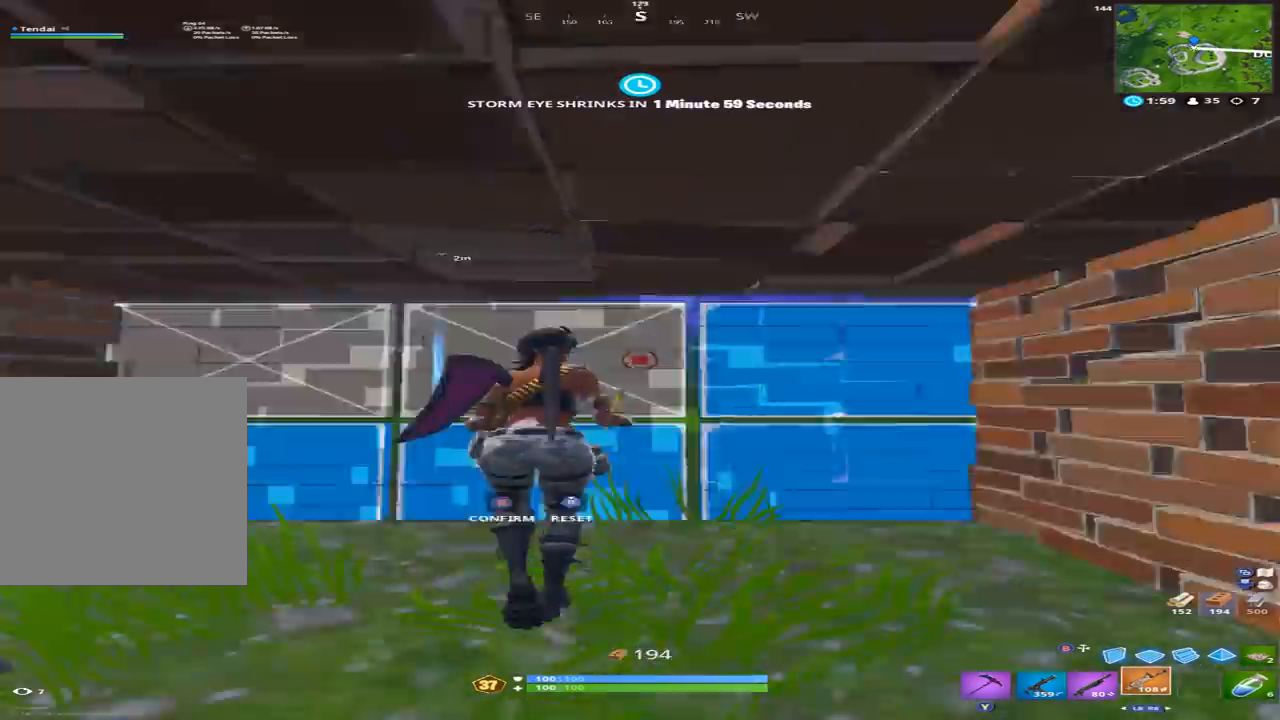
{"dt_ms": 500, "buttons": [], "left_stick": "up-right", "right_stick": "left", "events": [[133, "B", "down"], [133, "right_stick", "left"], [200, "B", "up"], [267, "R2", "up"], [267, "right_stick", "down-left"], [500, "right_stick", "left"]]}
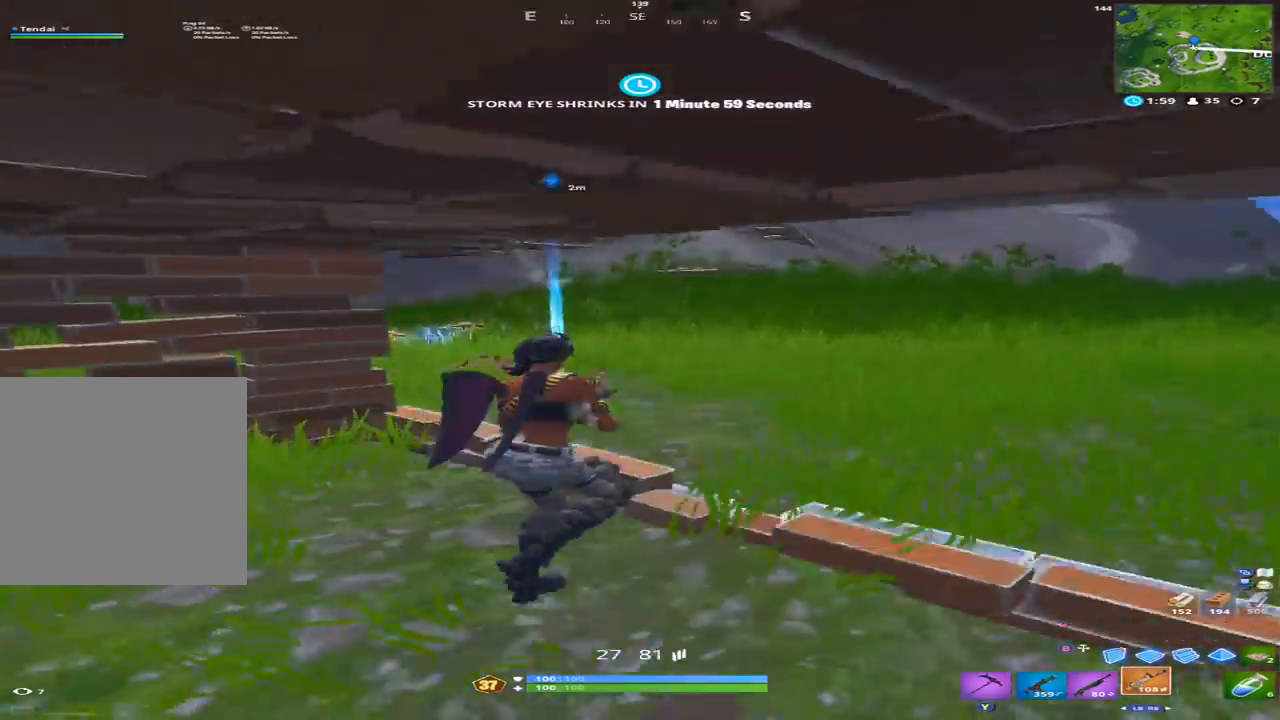
{"dt_ms": 500, "buttons": [], "left_stick": "up", "right_stick": "up", "events": [[100, "right_stick", "up-left"], [133, "A", "down"], [167, "A", "up"], [233, "B", "down"], [233, "right_stick", "up"], [300, "B", "up"], [367, "left_stick", "up"]]}
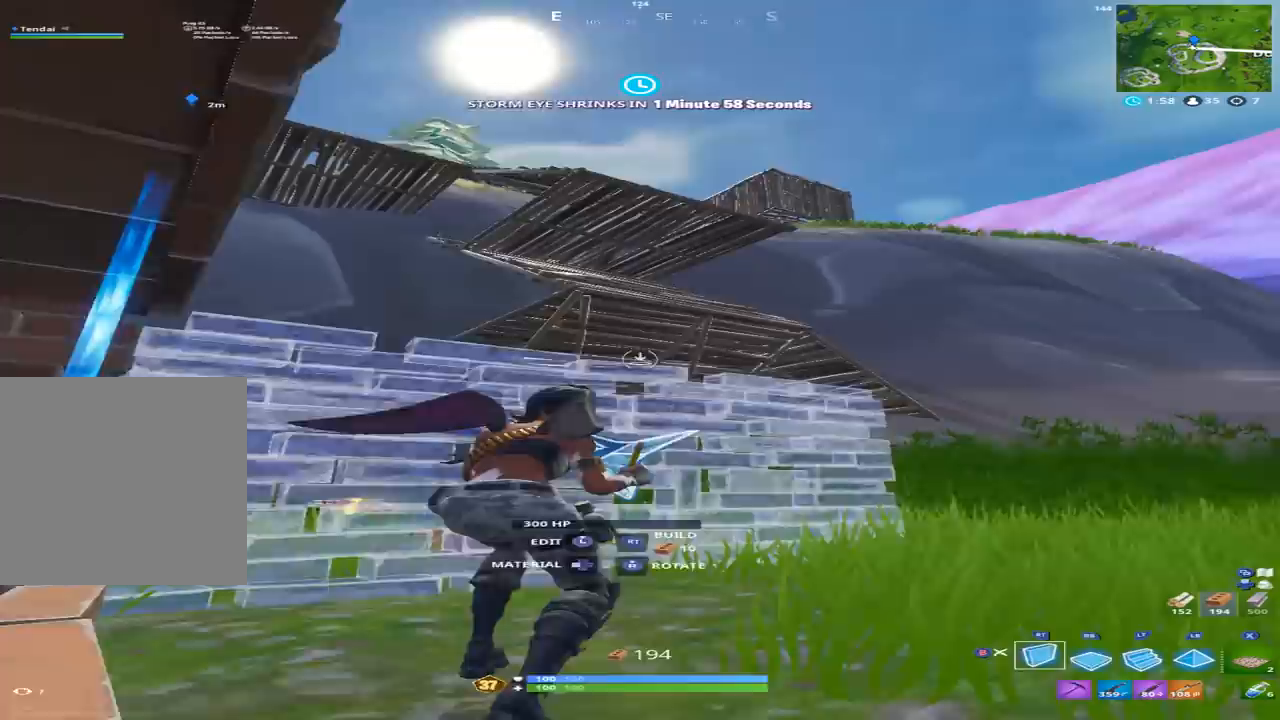
{"dt_ms": 500, "buttons": [], "left_stick": "up-left", "right_stick": "center", "events": [[33, "left_stick", "up-left"], [67, "right_stick", "up-left"], [100, "R1", "down"], [167, "right_stick", "center"], [467, "R1", "up"]]}
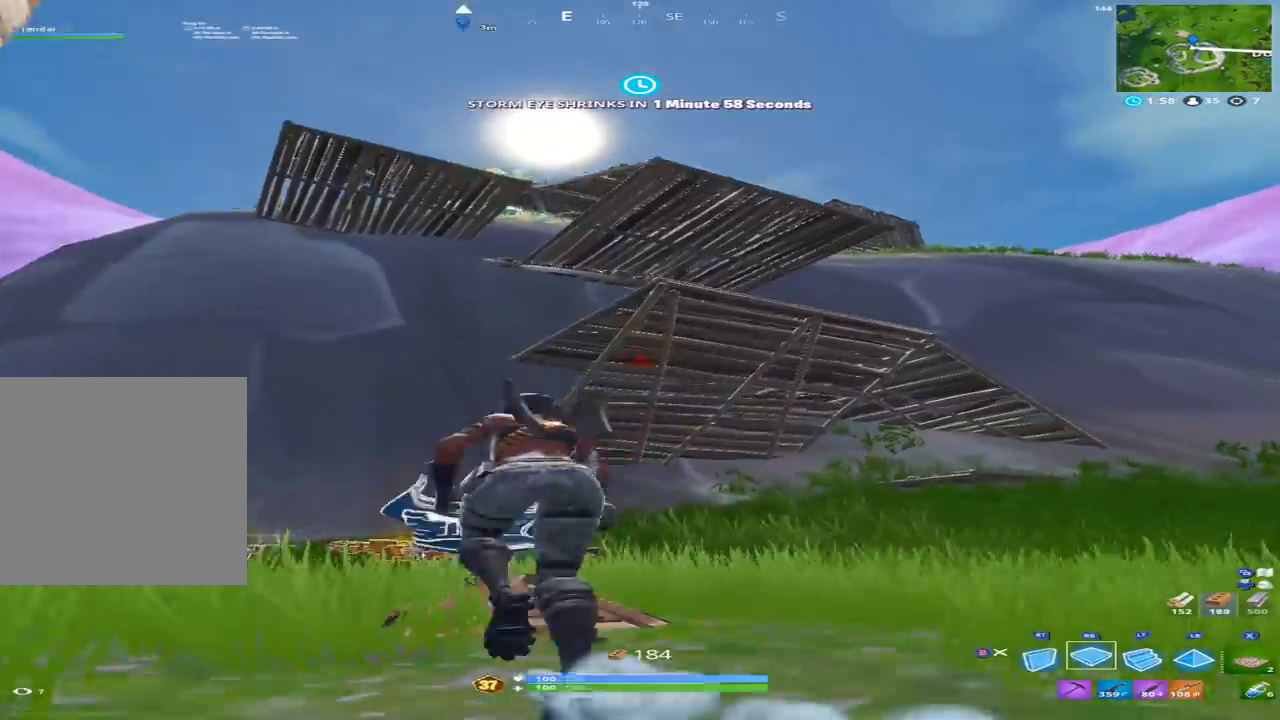
{"dt_ms": 500, "buttons": ["Y"], "left_stick": "up-left", "right_stick": "down", "events": [[67, "right_stick", "down"], [300, "B", "down"], [367, "B", "up"], [500, "Y", "down"]]}
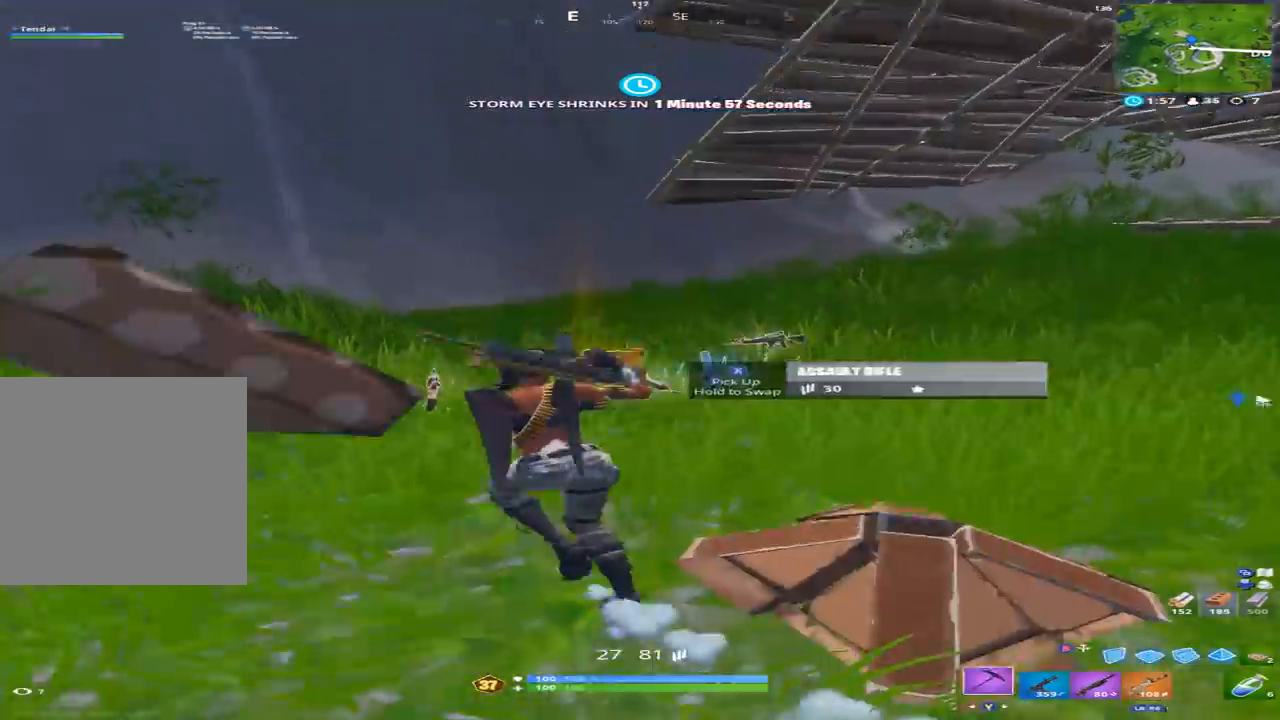
{"dt_ms": 500, "buttons": [], "left_stick": "up-right", "right_stick": "right", "events": [[67, "Y", "up"], [167, "left_stick", "up"], [267, "left_stick", "up-right"], [267, "right_stick", "center"], [300, "X", "down"], [367, "X", "up"], [367, "right_stick", "right"]]}
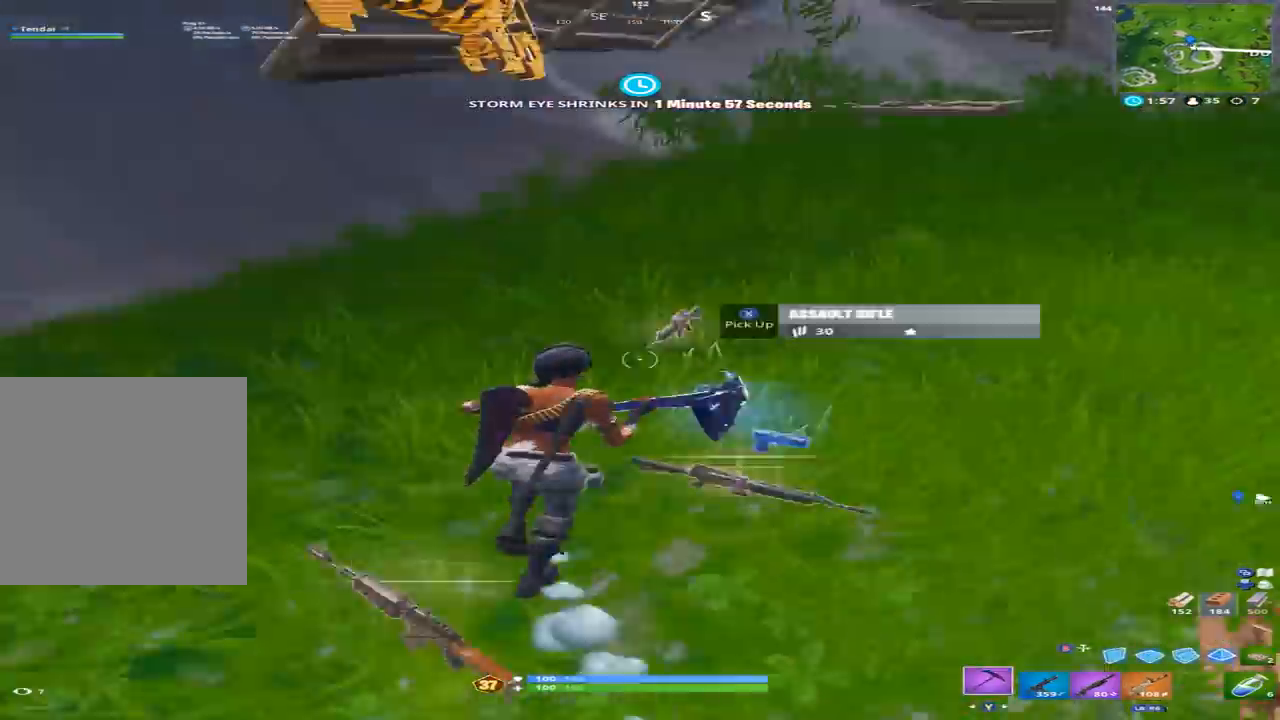
{"dt_ms": 500, "buttons": [], "left_stick": "up-right", "right_stick": "up-left", "events": [[133, "Y", "down"], [167, "Y", "up"], [300, "right_stick", "up"], [467, "right_stick", "up-left"]]}
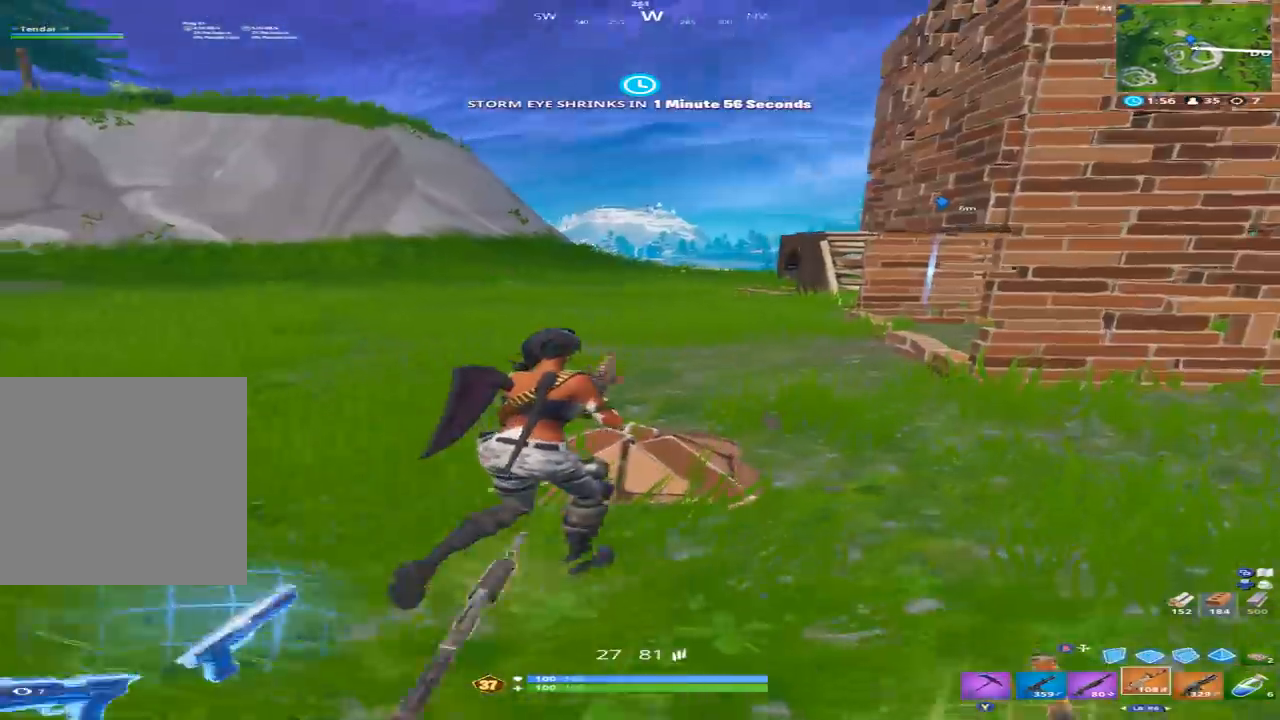
{"dt_ms": 500, "buttons": [], "left_stick": "up-right", "right_stick": "right", "events": [[67, "right_stick", "left"], [267, "right_stick", "up-right"], [367, "right_stick", "right"], [433, "A", "down"], [500, "A", "up"]]}
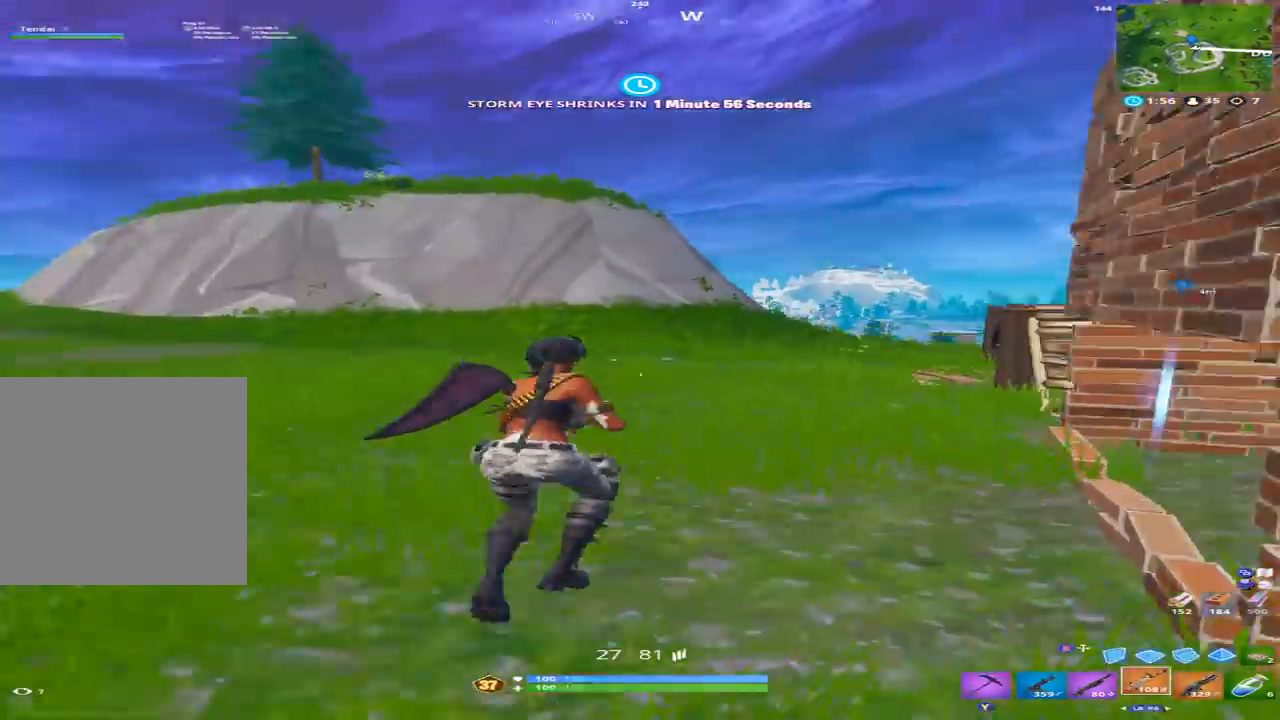
{"dt_ms": 500, "buttons": ["L2"], "left_stick": "up-right", "right_stick": "up", "events": [[33, "B", "down"], [100, "right_stick", "down-right"], [133, "B", "up"], [233, "right_stick", "down"], [333, "R1", "down"], [433, "L2", "down"], [433, "R1", "up"], [467, "right_stick", "up"]]}
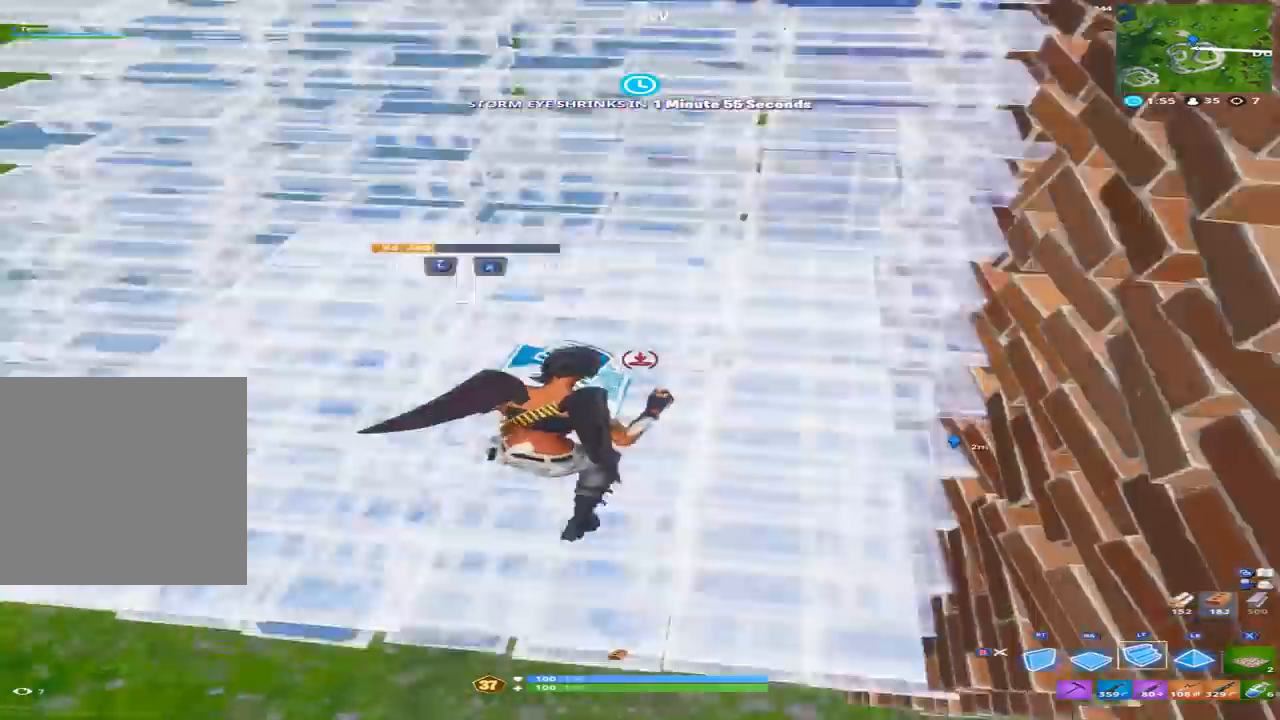
{"dt_ms": 500, "buttons": ["R2"], "left_stick": "down-right", "right_stick": "down-left", "events": [[33, "L2", "up"], [100, "right_stick", "up-left"], [267, "left_stick", "down-right"], [333, "R2", "down"], [367, "A", "down"], [367, "right_stick", "center"], [467, "right_stick", "down-left"], [500, "A", "up"]]}
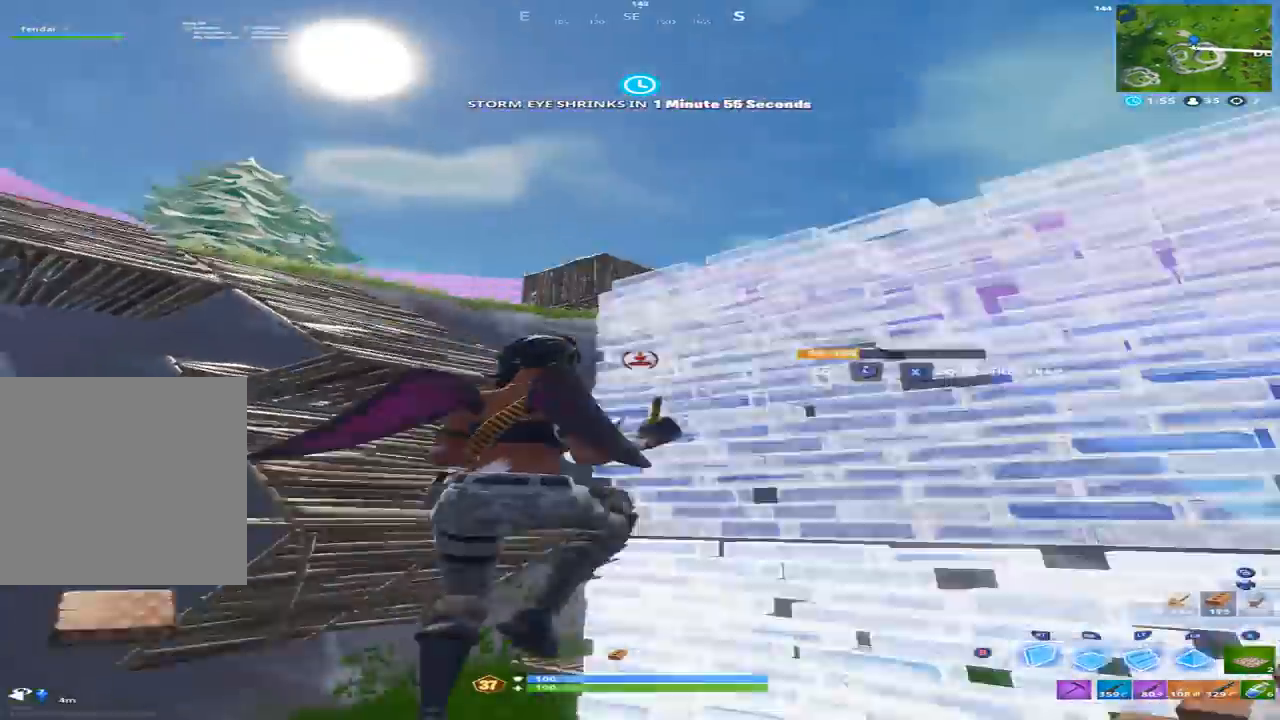
{"dt_ms": 500, "buttons": [], "left_stick": "right", "right_stick": "center", "events": [[133, "left_stick", "right"], [233, "R1", "down"], [233, "R2", "up"], [233, "right_stick", "center"], [333, "R1", "up"], [333, "right_stick", "up"], [500, "right_stick", "center"]]}
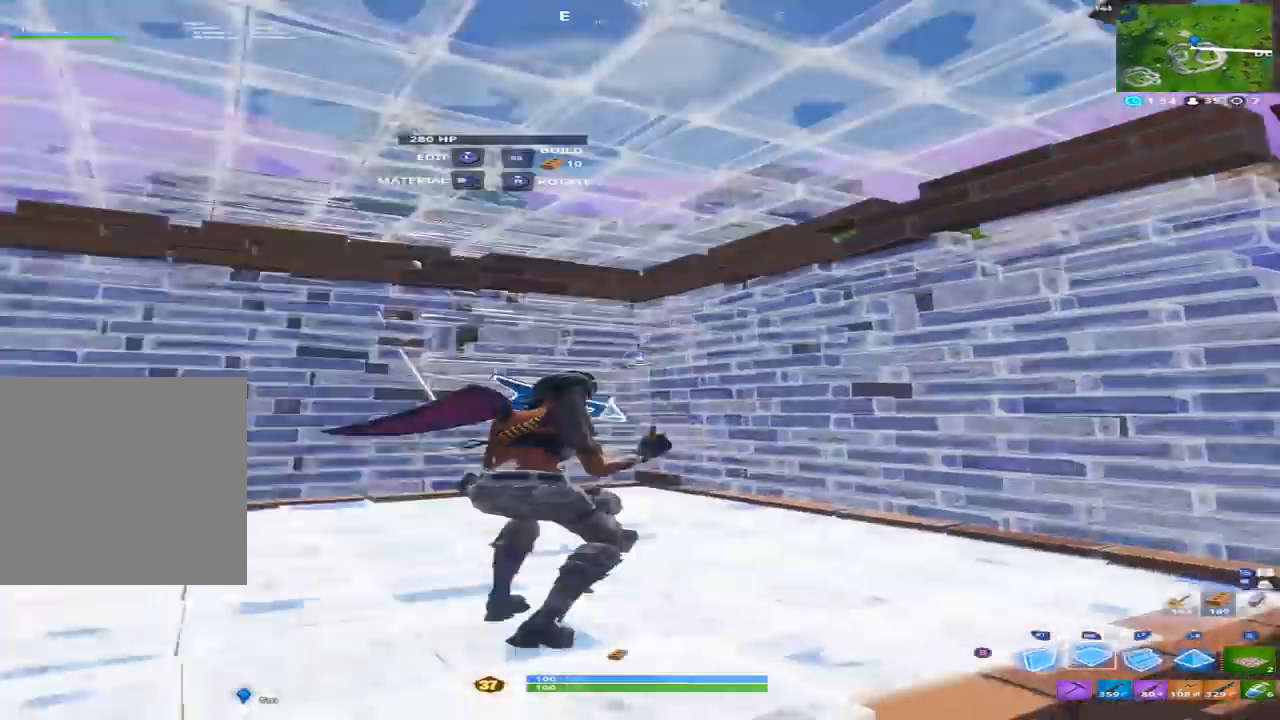
{"dt_ms": 500, "buttons": ["A"], "left_stick": "up-left", "right_stick": "left", "events": [[33, "left_stick", "up-right"], [333, "left_stick", "up-left"], [333, "right_stick", "left"], [400, "A", "down"]]}
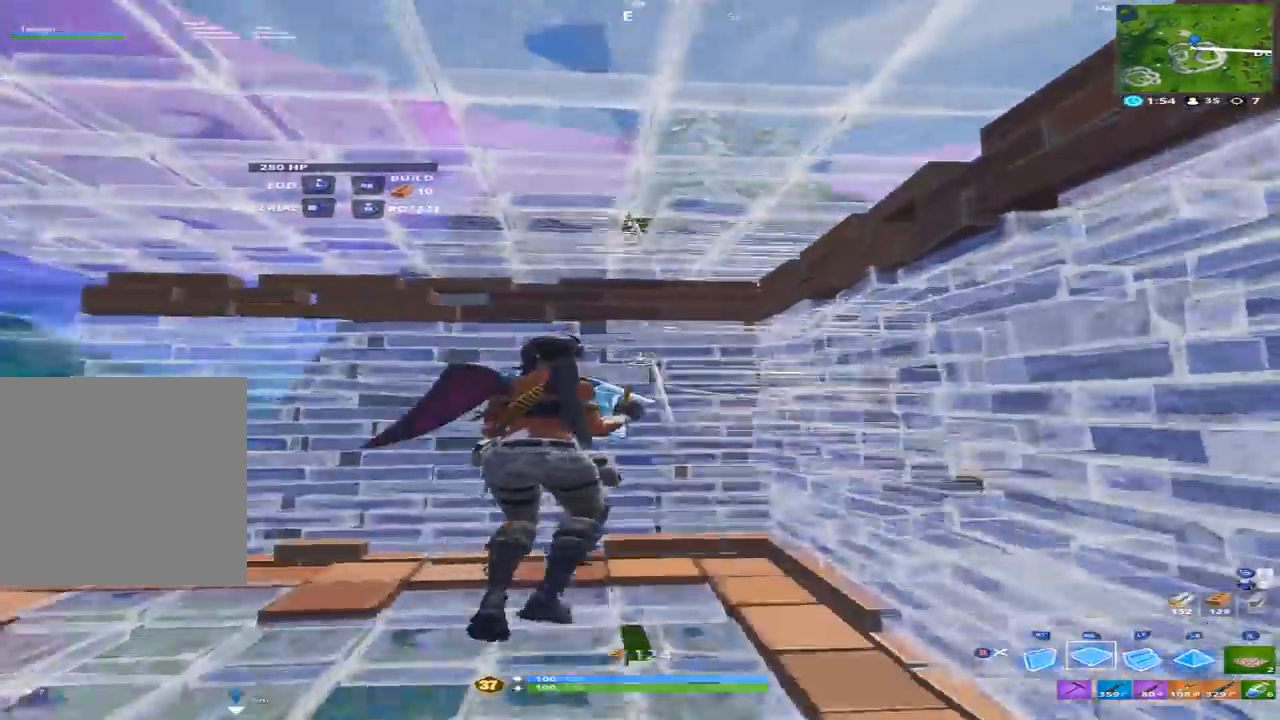
{"dt_ms": 500, "buttons": [], "left_stick": "up-left", "right_stick": "center", "events": [[33, "A", "up"], [100, "left_stick", "up"], [100, "right_stick", "up"], [133, "L2", "down"], [200, "right_stick", "up-right"], [300, "right_stick", "right"], [400, "L2", "up"], [400, "left_stick", "up-left"], [433, "right_stick", "center"]]}
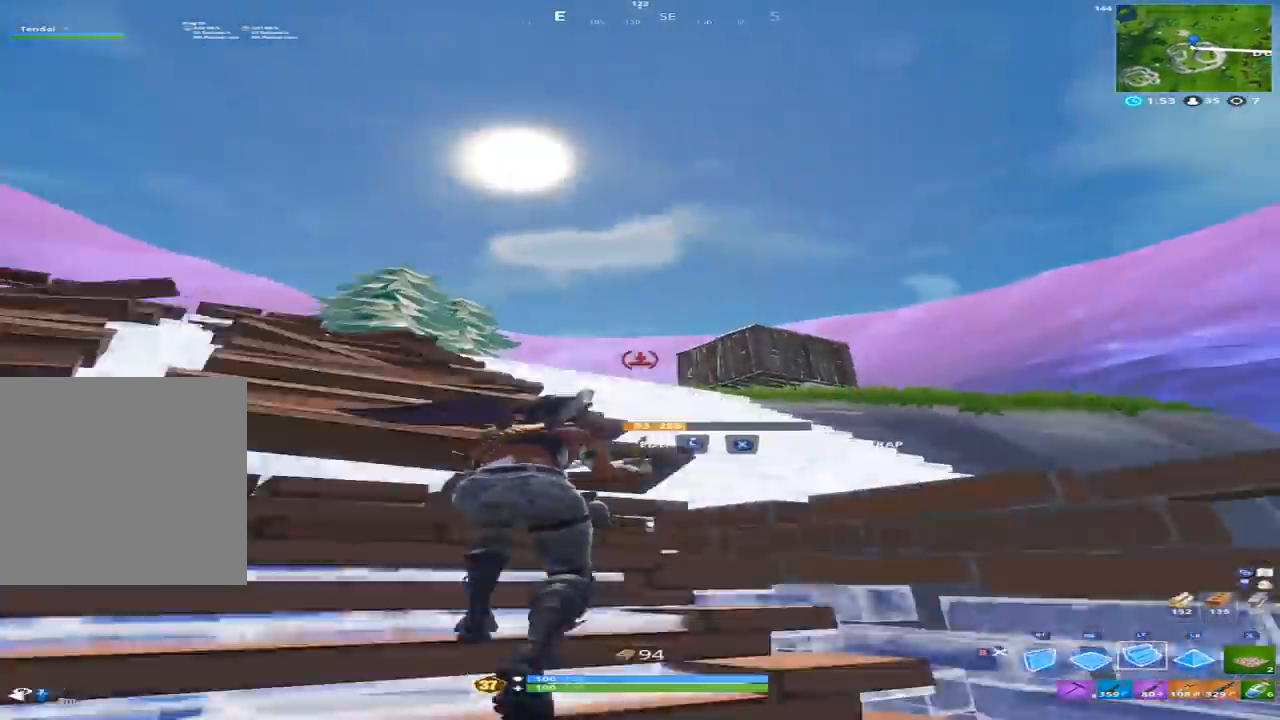
{"dt_ms": 500, "buttons": [], "left_stick": "up-left", "right_stick": "left", "events": [[67, "L1", "down"], [67, "right_stick", "up"], [167, "L1", "up"], [167, "right_stick", "center"], [233, "B", "down"], [267, "right_stick", "down"], [300, "B", "up"], [433, "right_stick", "left"]]}
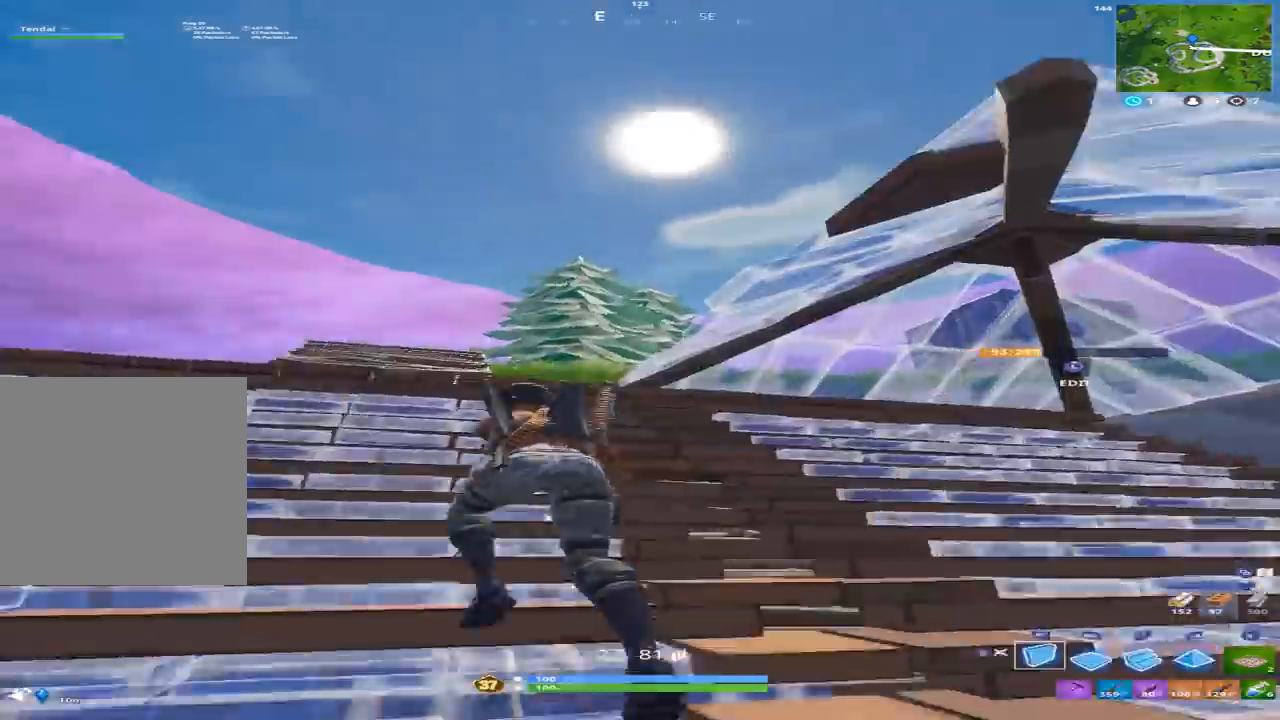
{"dt_ms": 500, "buttons": [], "left_stick": "up-left", "right_stick": "center"}
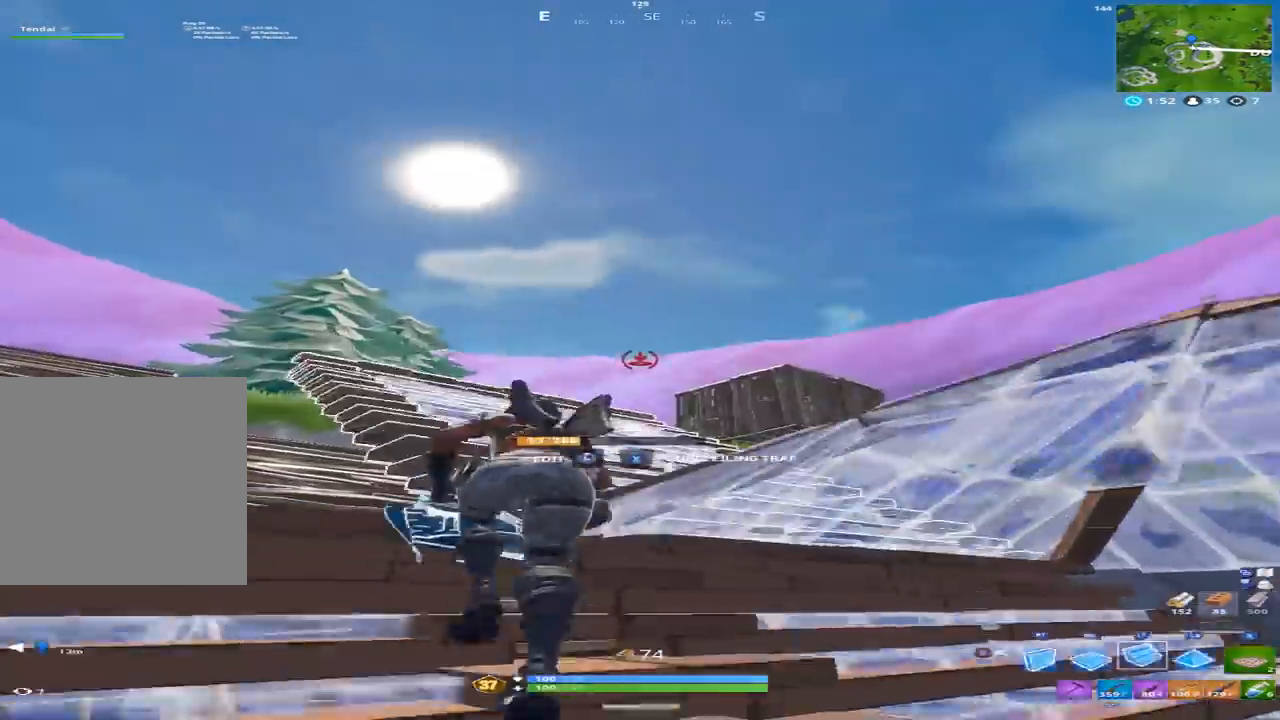
{"dt_ms": 500, "buttons": [], "left_stick": "up-left", "right_stick": "down", "events": [[67, "left_stick", "up"], [100, "L1", "down"], [167, "L1", "up"], [200, "A", "down"], [300, "A", "up"], [300, "right_stick", "down"], [433, "left_stick", "up-left"]]}
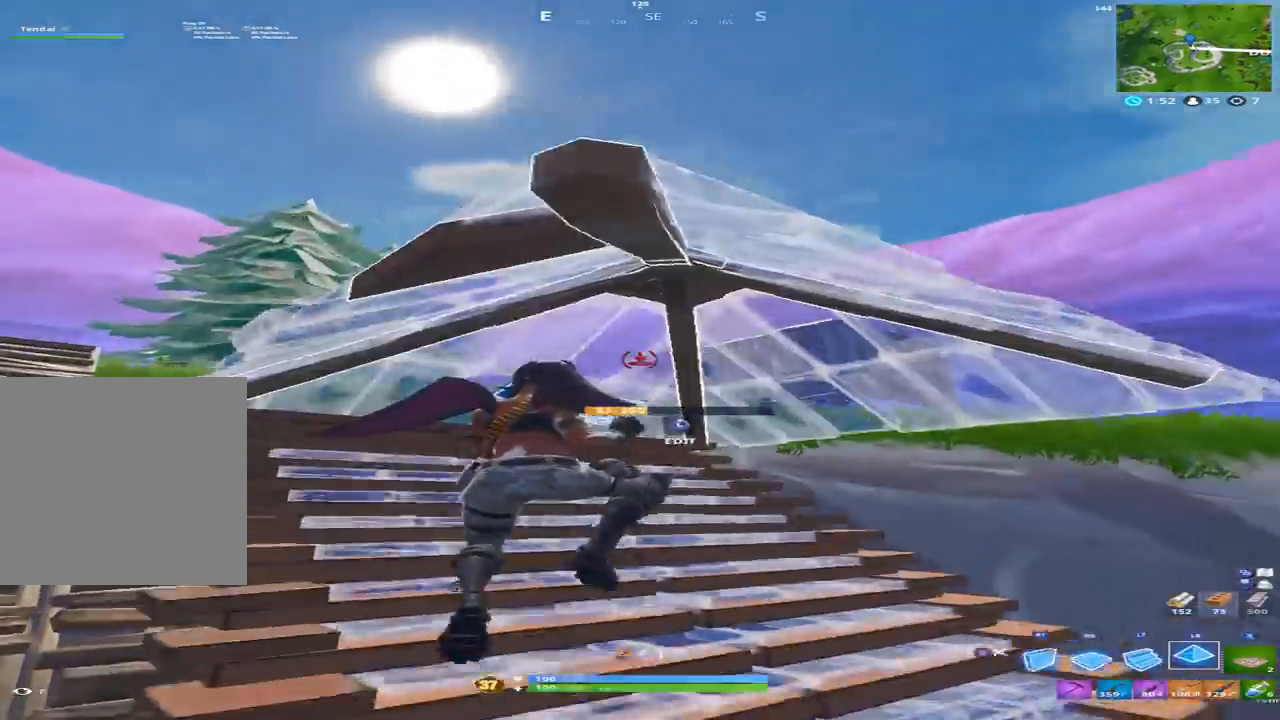
{"dt_ms": 500, "buttons": [], "left_stick": "up-left", "right_stick": "right", "events": [[33, "right_stick", "left"], [133, "L3", "down"], [200, "right_stick", "center"], [233, "R2", "down"], [267, "L3", "up"], [333, "B", "down"], [367, "right_stick", "right"], [433, "B", "up"], [433, "R2", "up"]]}
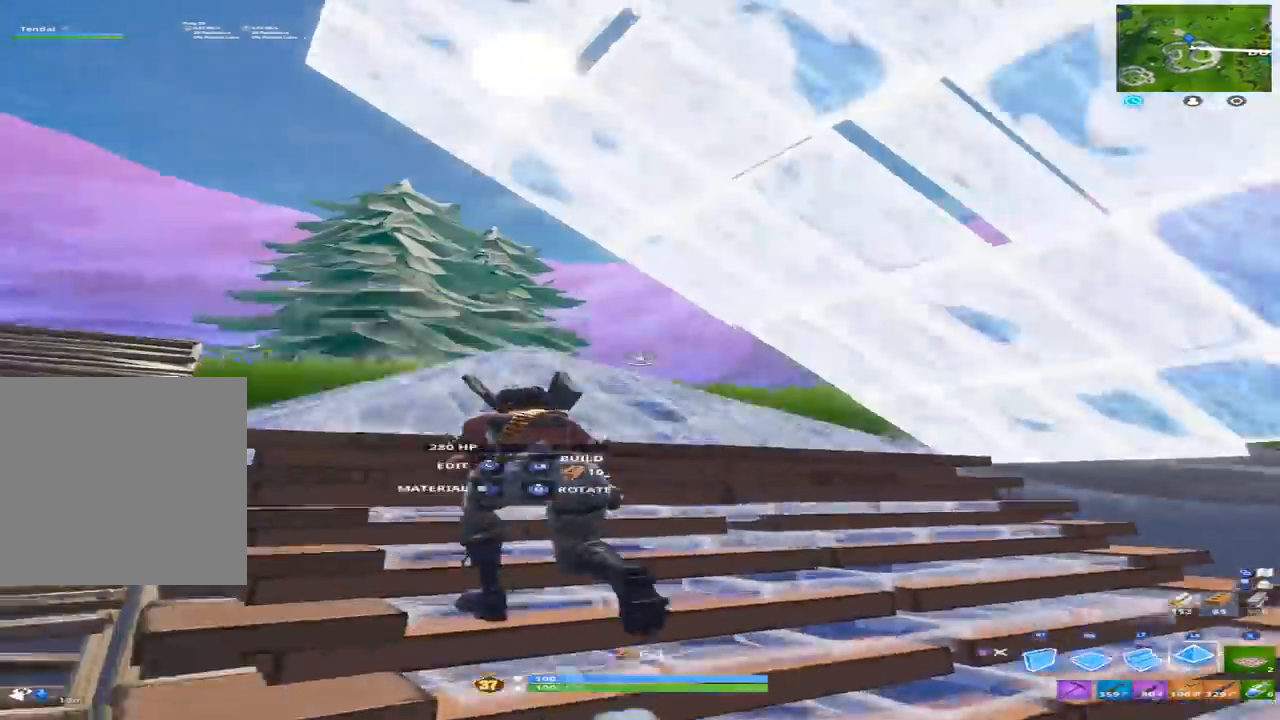
{"dt_ms": 500, "buttons": ["R2"], "left_stick": "up-left", "right_stick": "up", "events": [[67, "L2", "down"], [167, "right_stick", "down-right"], [200, "L2", "up"], [367, "R2", "down"], [400, "right_stick", "center"], [500, "right_stick", "up"]]}
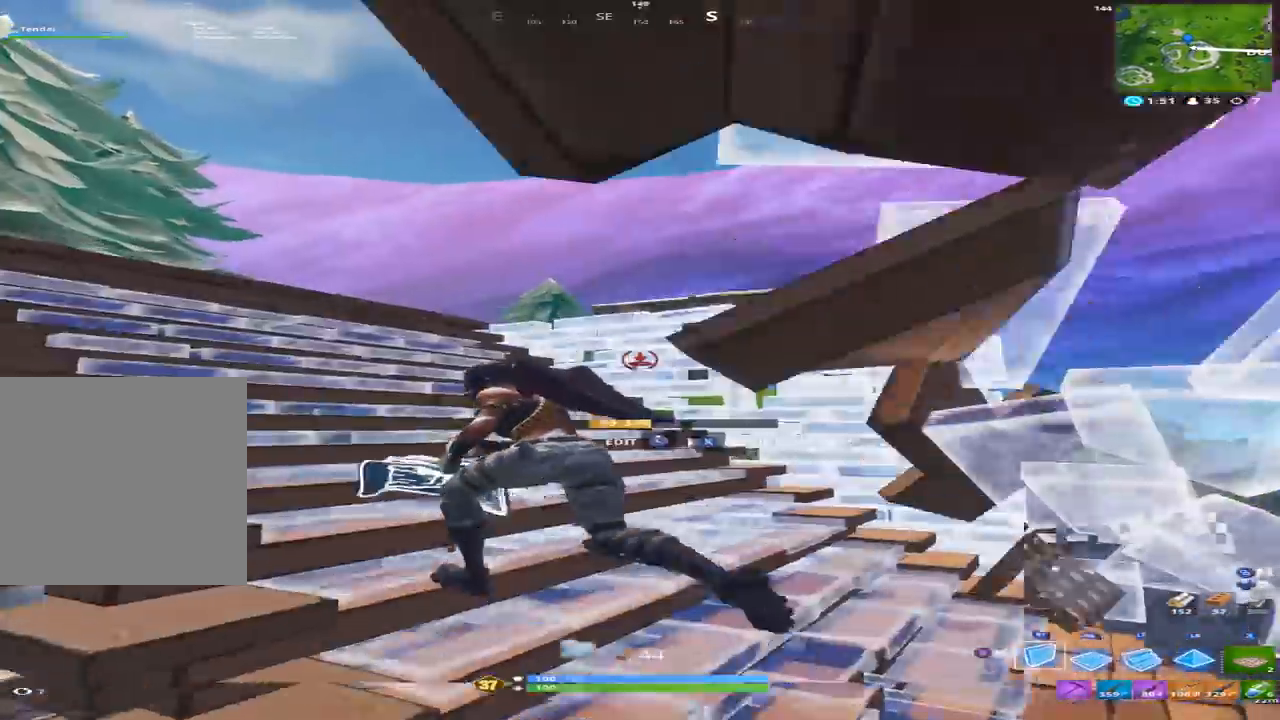
{"dt_ms": 1000, "buttons": ["L1"], "left_stick": "up-right", "right_stick": "center"}
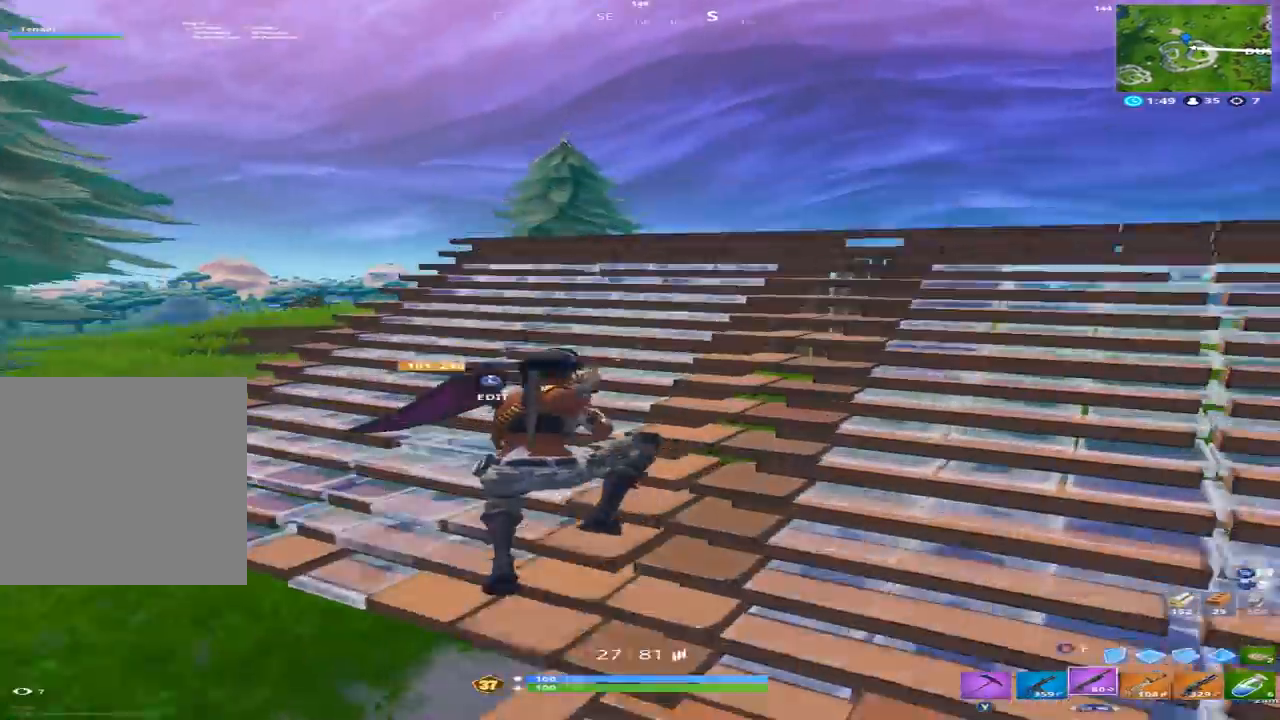
{"dt_ms": 500, "buttons": ["A"], "left_stick": "up-right", "right_stick": "center", "events": [[133, "L1", "up"], [200, "right_stick", "right"], [300, "right_stick", "down-right"], [467, "right_stick", "center"], [500, "A", "down"]]}
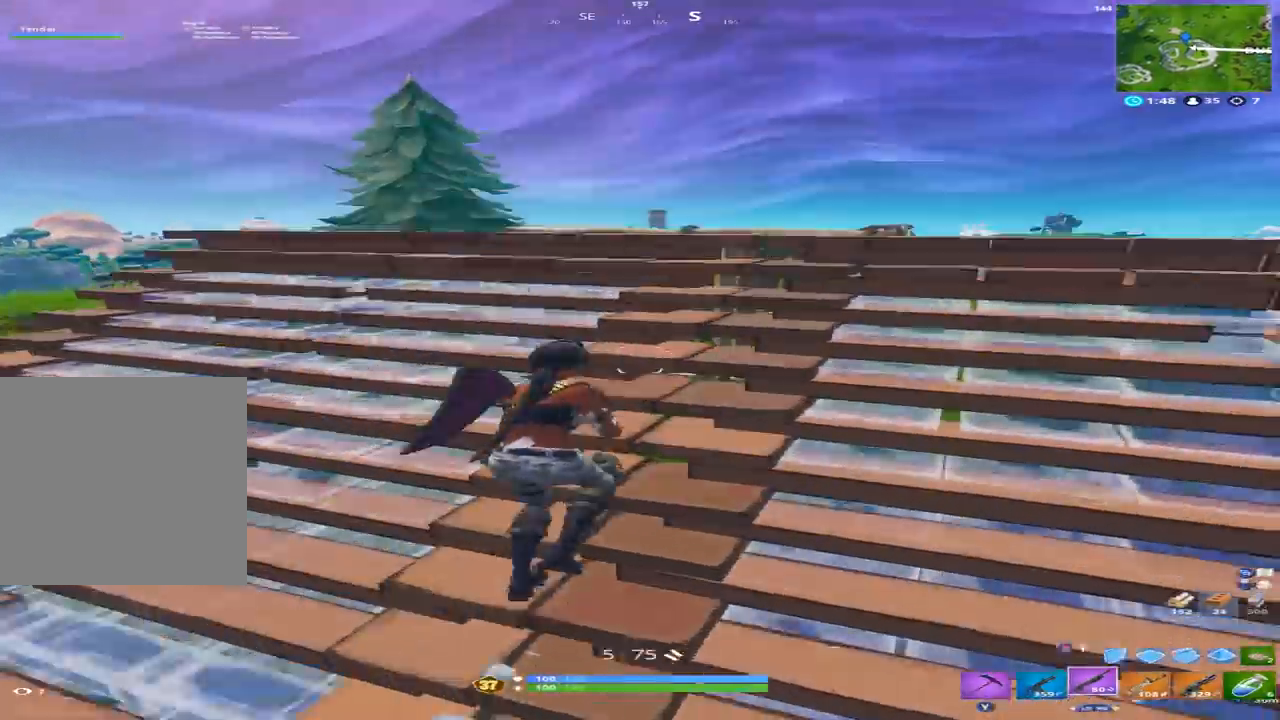
{"dt_ms": 500, "buttons": [], "left_stick": "up-right", "right_stick": "down", "events": [[67, "A", "up"], [100, "B", "down"], [167, "right_stick", "up"], [200, "B", "up"], [300, "L2", "down"], [300, "right_stick", "center"], [367, "B", "down"], [400, "L2", "up"], [400, "right_stick", "down"], [433, "B", "up"]]}